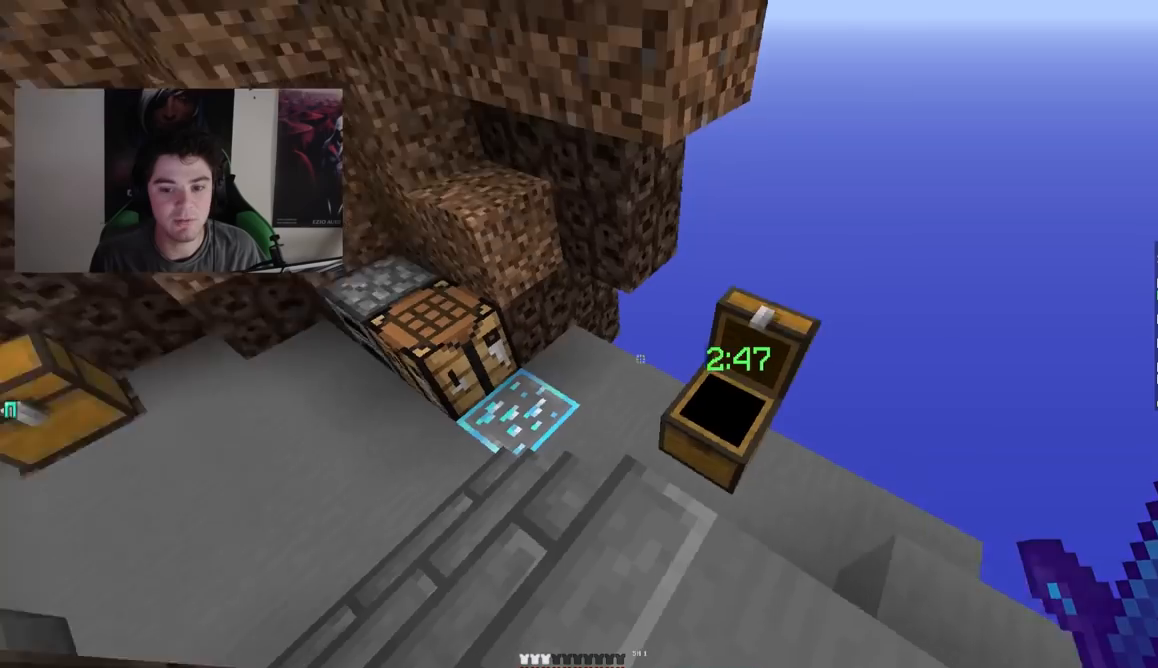
Gameplay with keyboard and mouse; each line is a JSON object with the keys and mouse buttons held at the frame after it. "events" lists presses ("down") and releases ("up") of "a", "d", "s", "w", "mouse_left" and "mouse_right" between this image and that frame as [ms after this image, input, new state], when the widget could be followed in between. "mouse_left", "mouse_right" = the "left", "right" buttons of the "mouse" list. No other keys are recorded. Fast repeated clicks can show as one long hold. Mouse movement is not recorded.
{"keys": ["w"], "mouse": [], "events": [[200, "w", "down"]]}
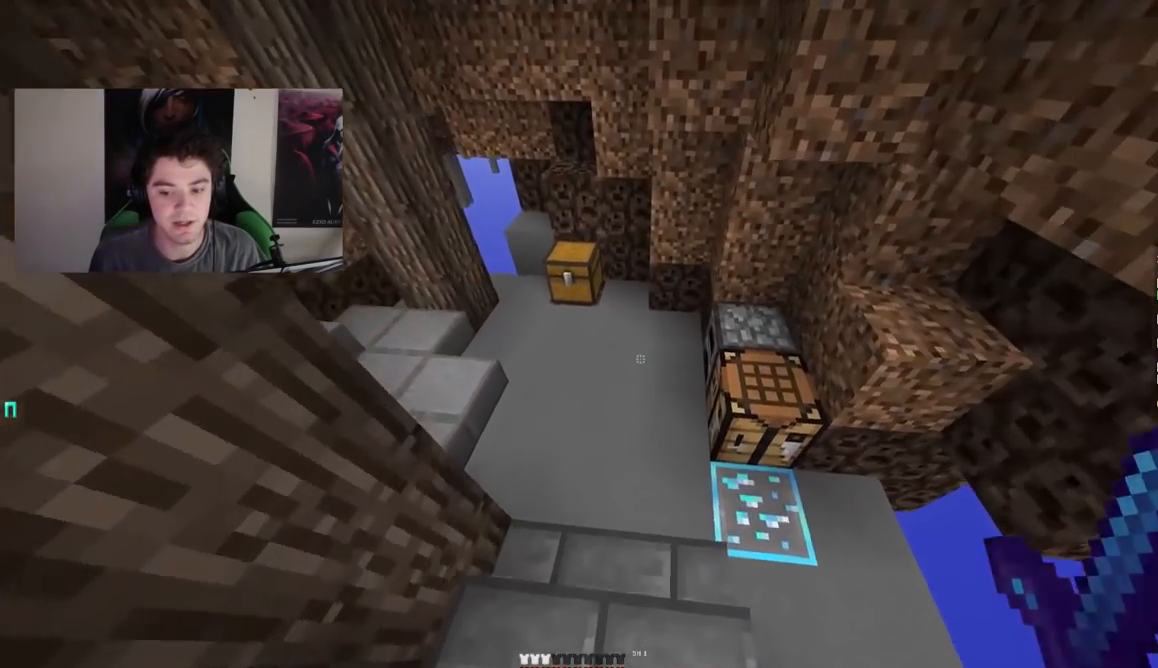
{"keys": ["w"], "mouse": ["right"], "events": [[450, "mouse_right", "down"]]}
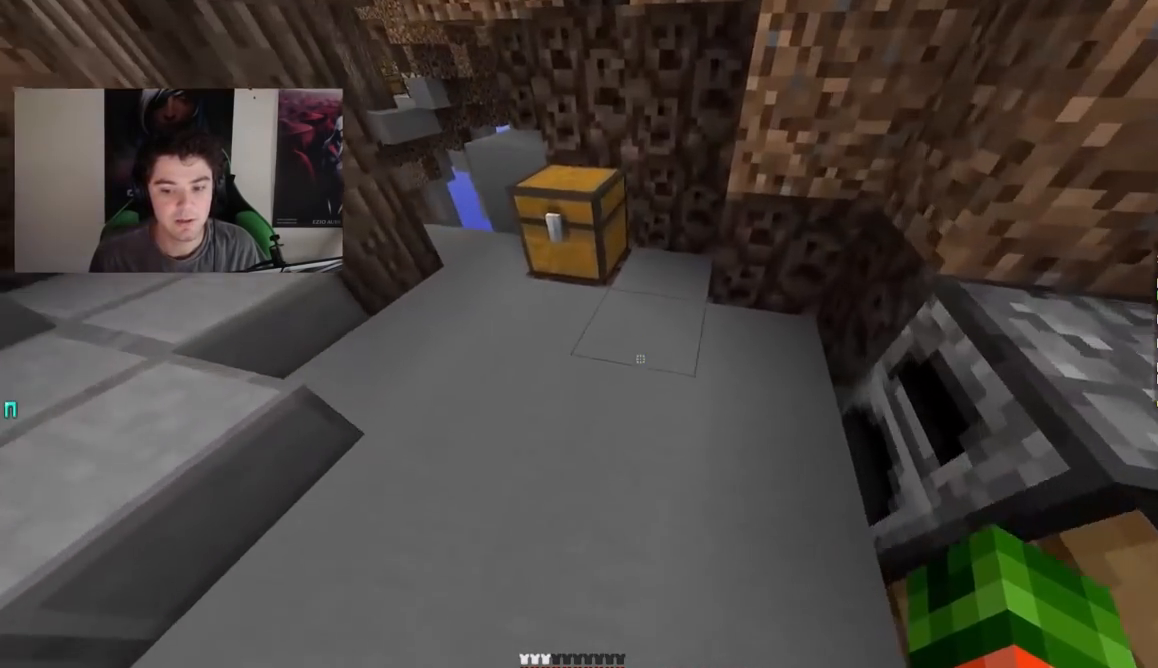
{"keys": [], "mouse": ["right"], "events": [[100, "mouse_right", "up"], [150, "a", "down"], [250, "w", "up"], [300, "a", "up"], [450, "mouse_right", "down"]]}
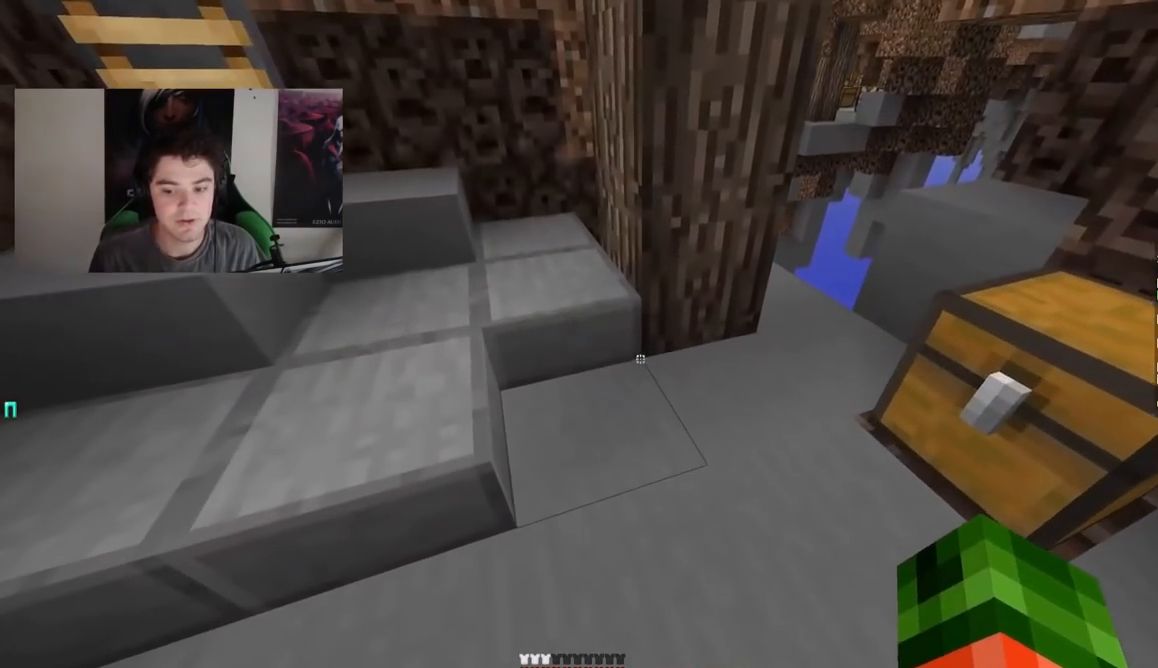
{"keys": [], "mouse": [], "events": [[50, "mouse_right", "up"], [350, "mouse_right", "down"], [450, "mouse_right", "up"]]}
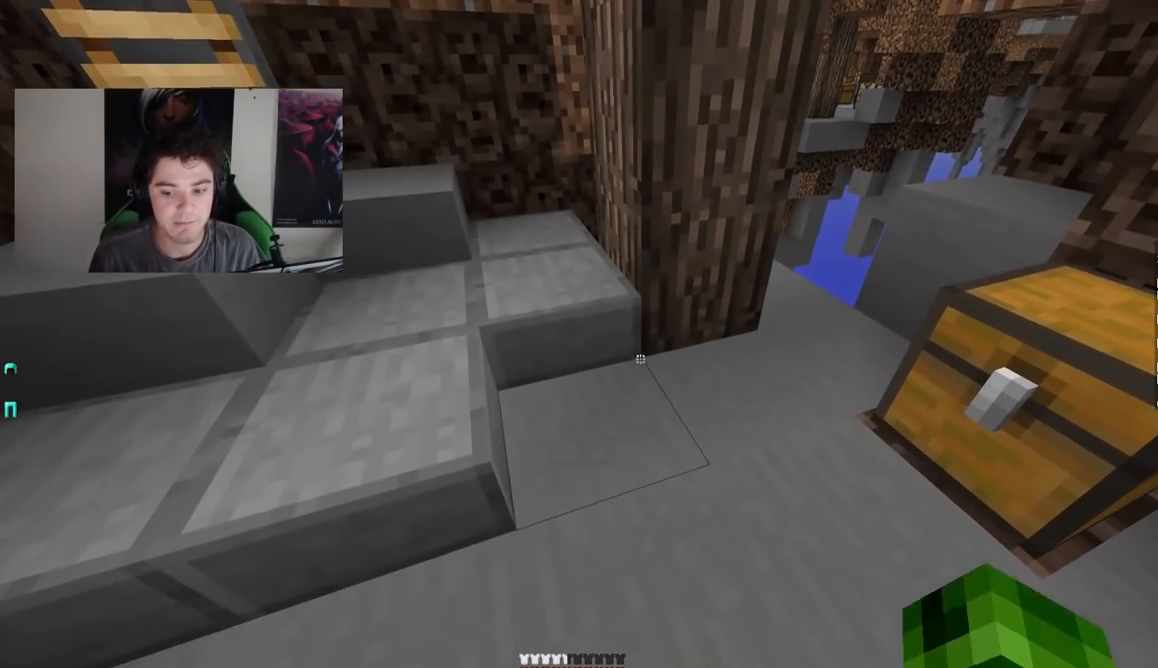
{"keys": ["w"], "mouse": [], "events": [[400, "w", "down"]]}
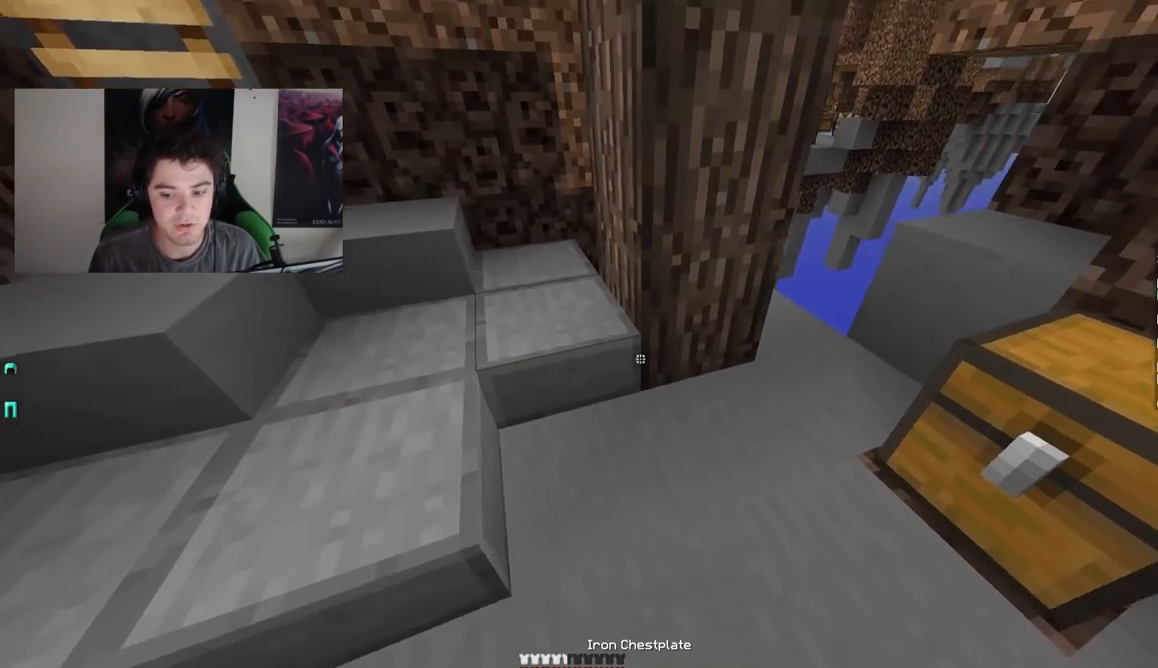
{"keys": ["d"], "mouse": ["right"], "events": [[50, "mouse_right", "down"], [100, "mouse_right", "up"], [167, "w", "up"], [217, "d", "down"], [250, "mouse_right", "down"], [300, "d", "up"], [350, "mouse_right", "up"], [450, "mouse_right", "down"], [500, "d", "down"]]}